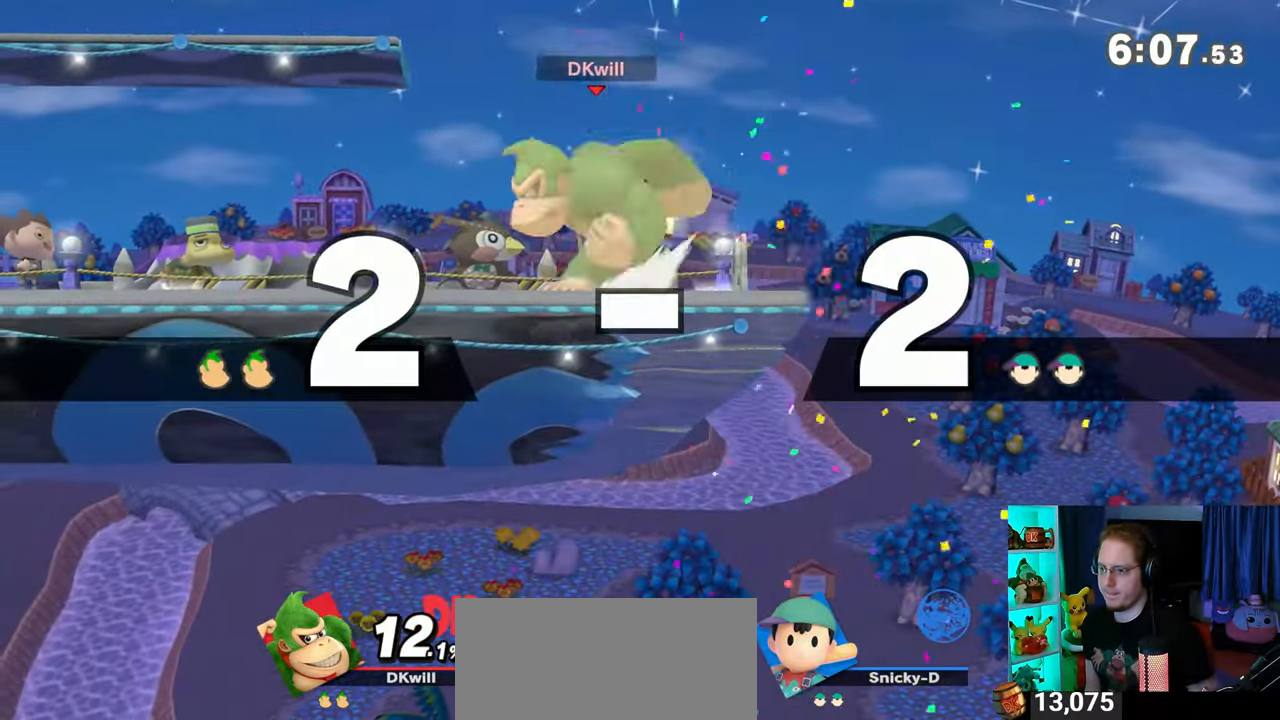
Gameplay with a controller (Nintendo layout); each line is a JSON object with the inputs held at the frame after it. "events" lists button and stick changes between this image and that frame as [ms after this image, input, new state], when the widget could be followed in between. Not read: L3 R3.
{"buttons": [], "left_stick": "center", "right_stick": "center", "events": []}
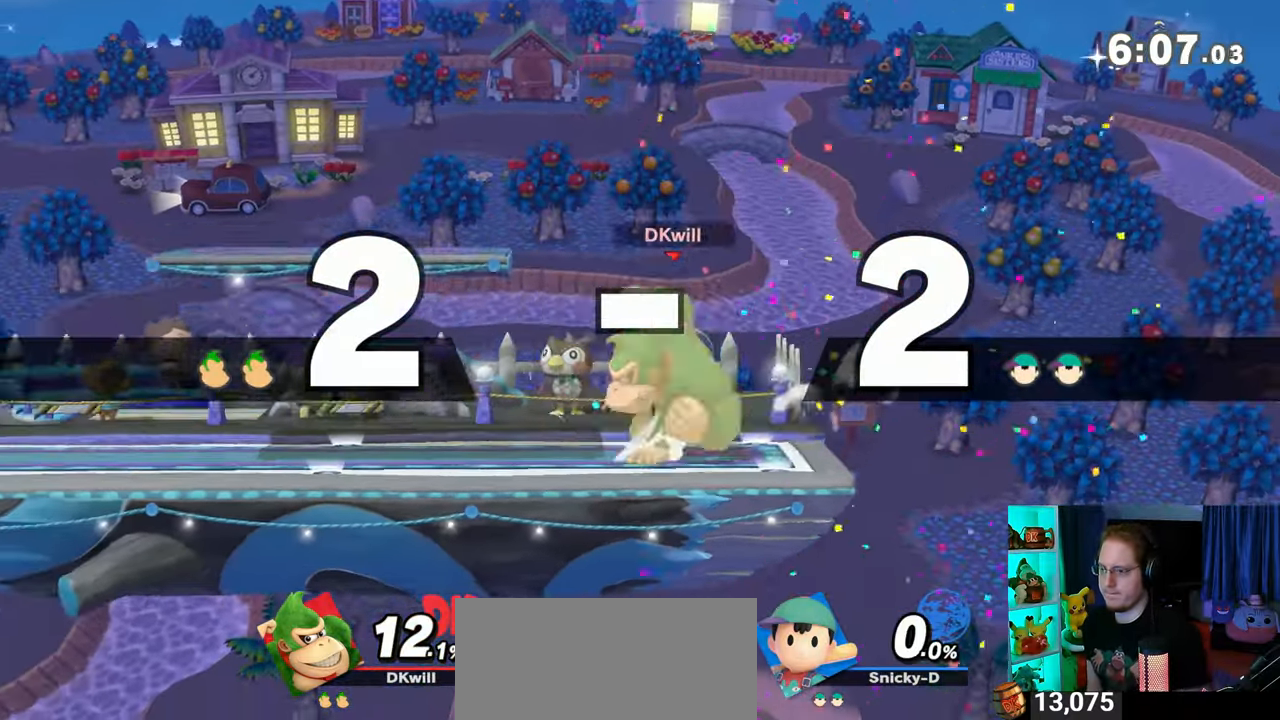
{"buttons": [], "left_stick": "center", "right_stick": "center", "events": []}
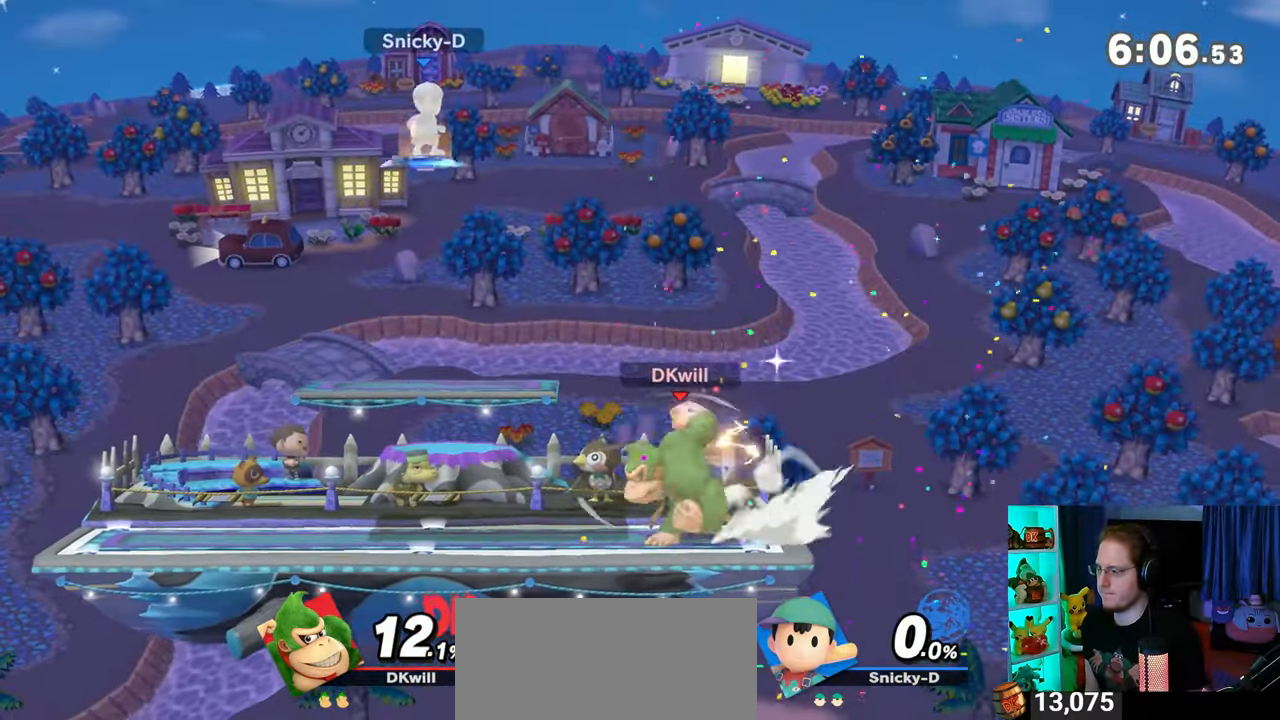
{"buttons": [], "left_stick": "center", "right_stick": "center", "events": []}
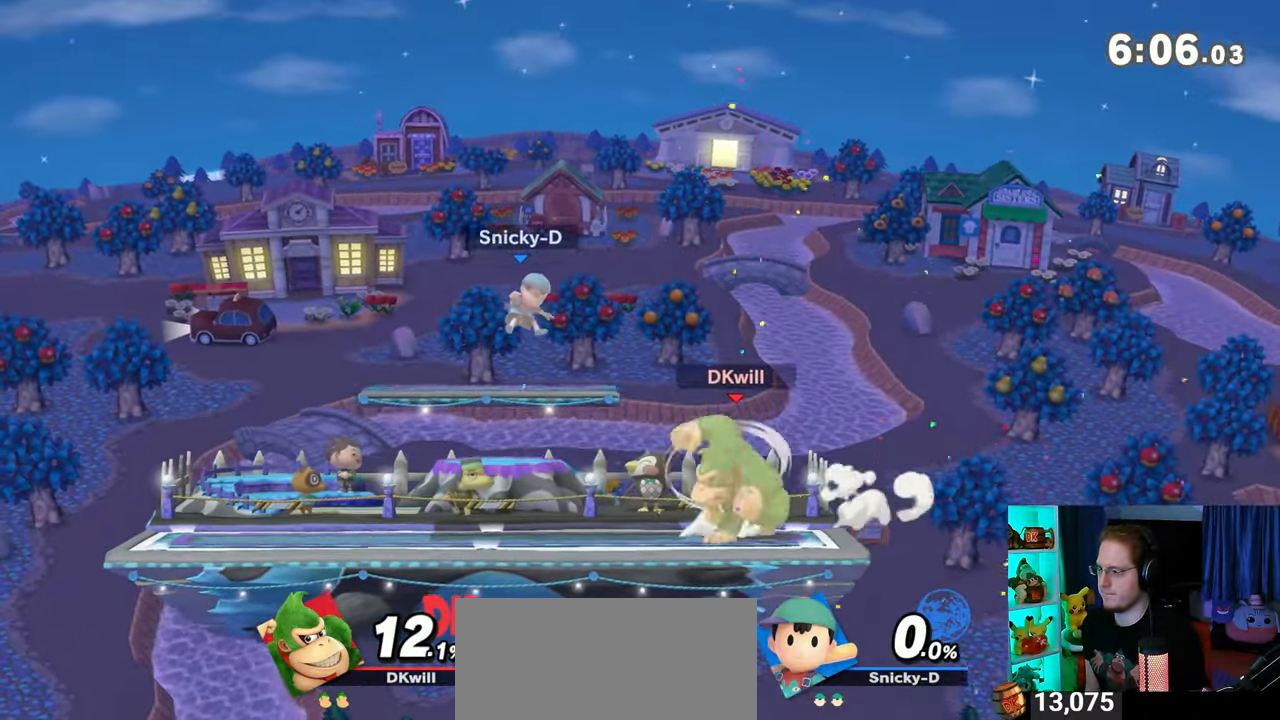
{"buttons": ["R1"], "left_stick": "center", "right_stick": "center", "events": [[50, "R1", "down"]]}
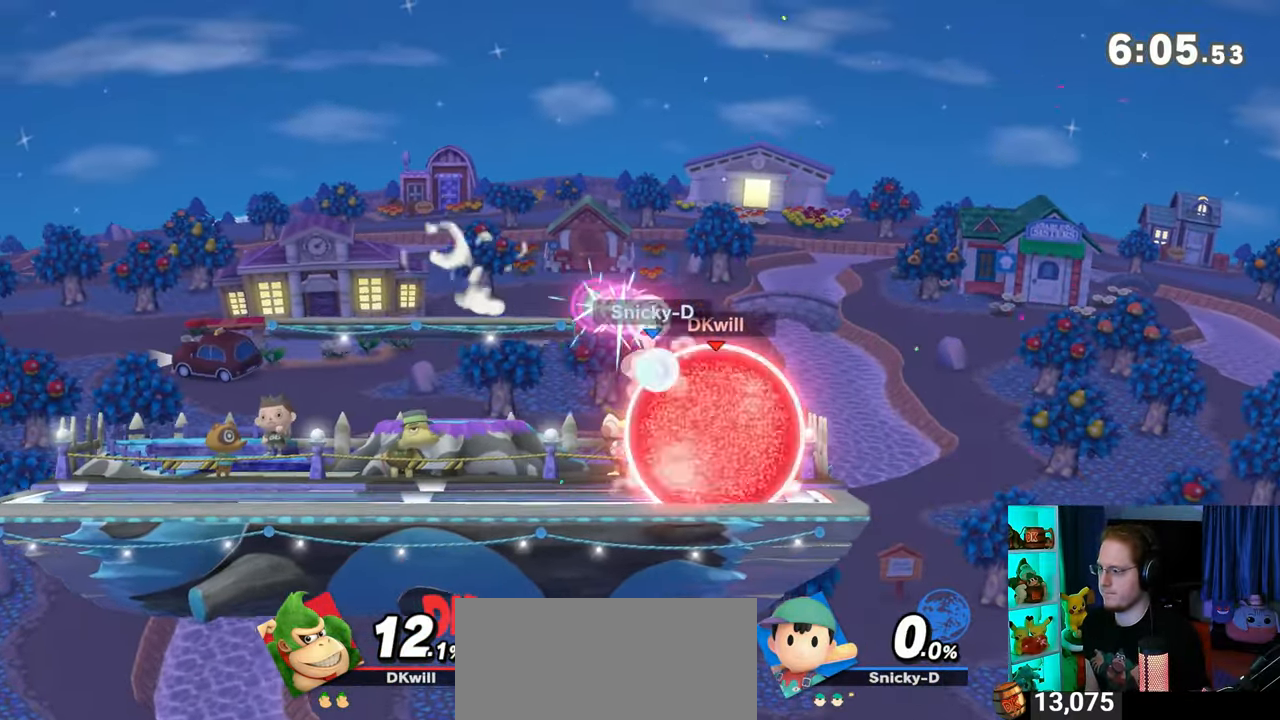
{"buttons": [], "left_stick": "left", "right_stick": "center", "events": [[183, "Y", "down"], [267, "Y", "up"], [300, "left_stick", "left"], [333, "Y", "down"], [367, "Y", "up"], [433, "Y", "down"], [500, "R1", "up"], [500, "Y", "up"]]}
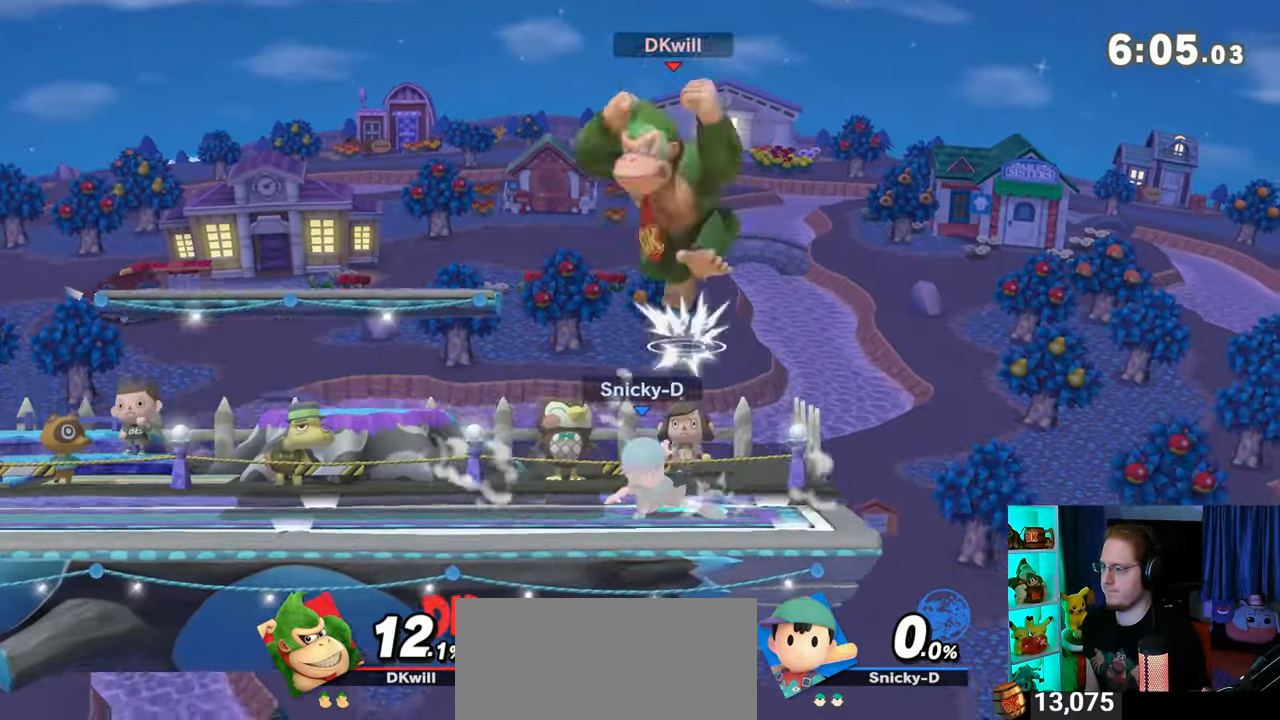
{"buttons": [], "left_stick": "down-left", "right_stick": "center", "events": [[33, "Y", "down"], [83, "Y", "up"], [433, "left_stick", "down-left"]]}
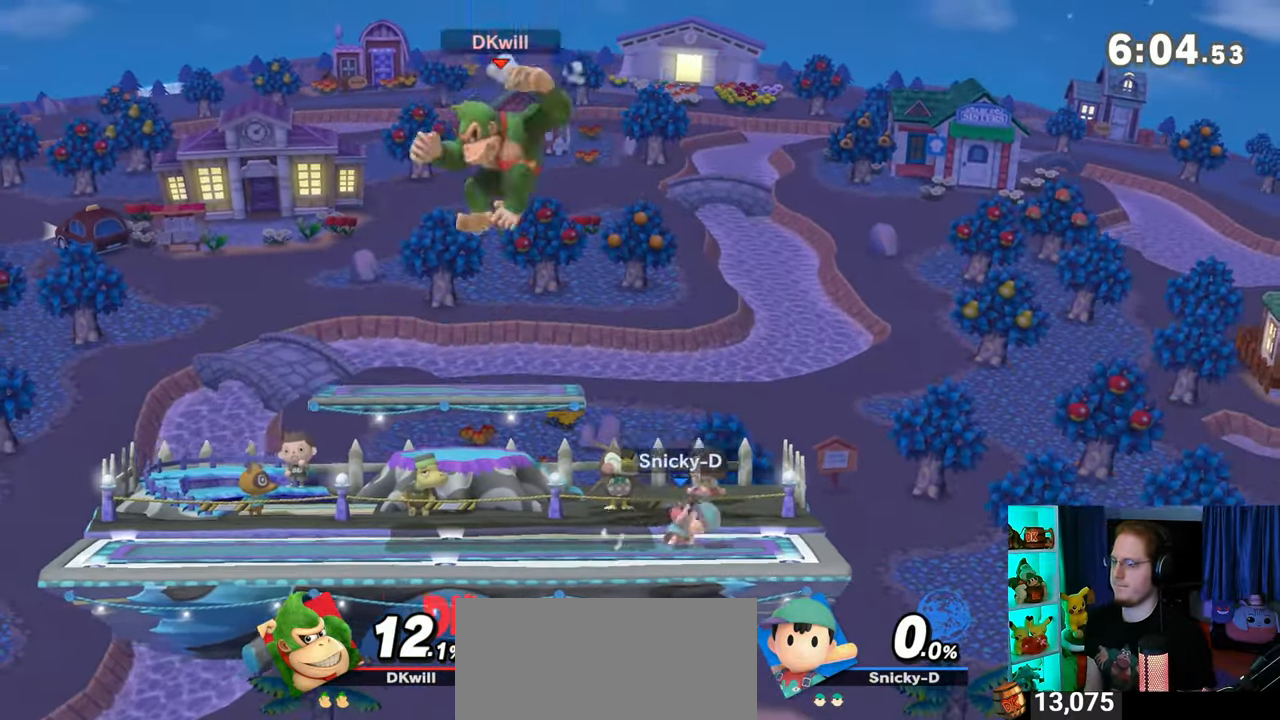
{"buttons": [], "left_stick": "down-left", "right_stick": "center", "events": [[50, "left_stick", "center"], [150, "left_stick", "left"], [367, "left_stick", "down-left"]]}
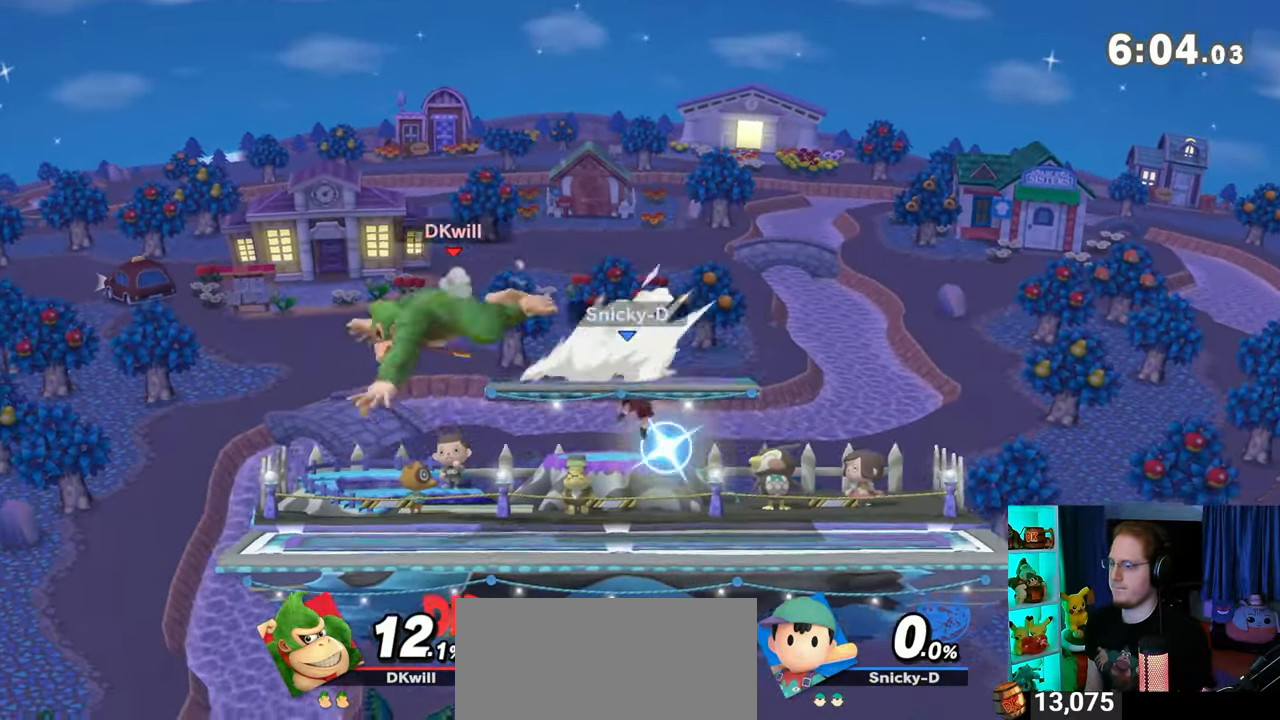
{"buttons": [], "left_stick": "left", "right_stick": "center", "events": [[150, "left_stick", "center"], [467, "left_stick", "left"]]}
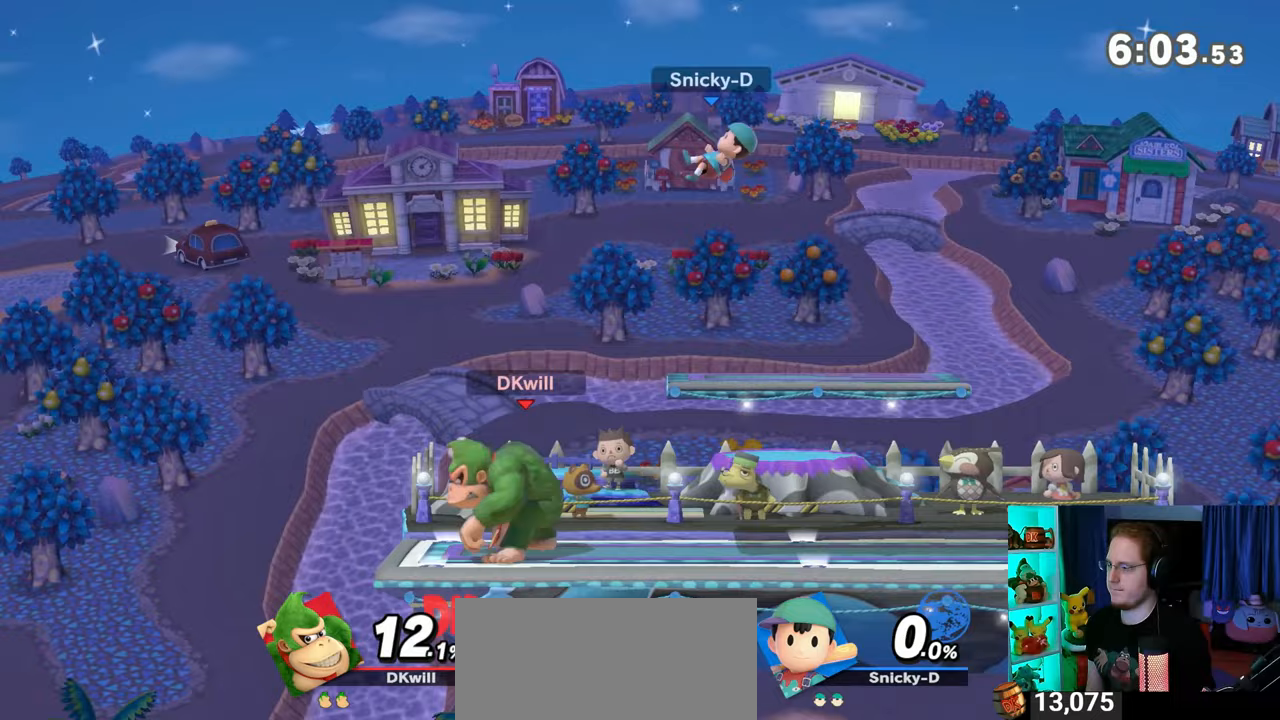
{"buttons": [], "left_stick": "right", "right_stick": "center", "events": [[17, "left_stick", "center"], [233, "Y", "down"], [300, "left_stick", "right"], [433, "Y", "up"]]}
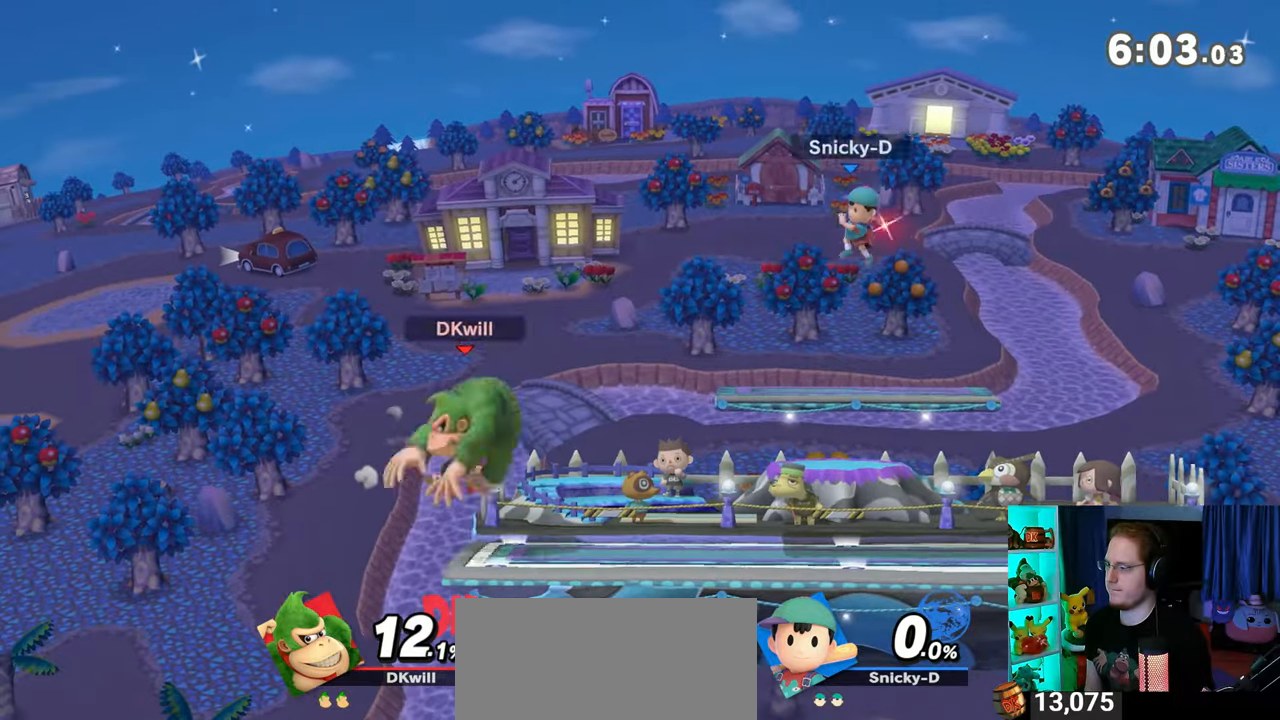
{"buttons": ["Y"], "left_stick": "down-right", "right_stick": "center", "events": [[233, "A", "down"], [283, "A", "up"], [283, "left_stick", "down-right"], [433, "Y", "down"]]}
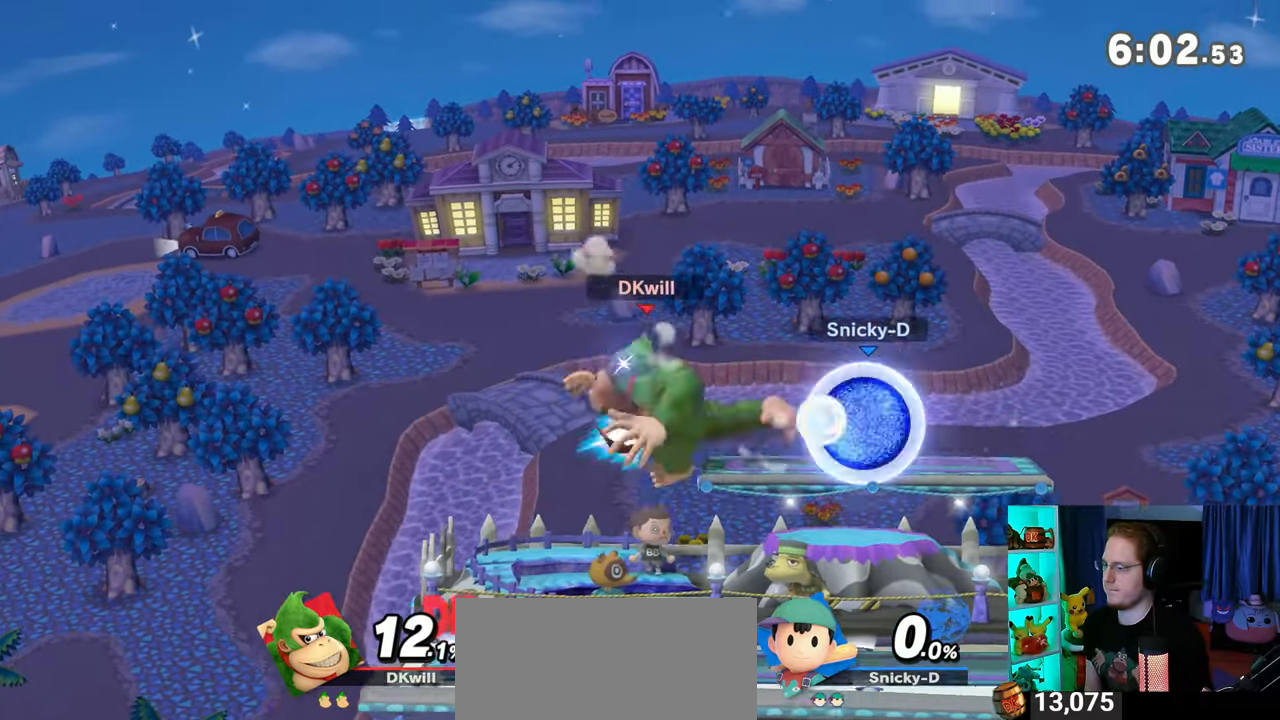
{"buttons": ["A"], "left_stick": "center", "right_stick": "center", "events": [[117, "left_stick", "center"], [150, "Y", "up"], [433, "Y", "down"], [467, "A", "down"], [467, "Y", "up"]]}
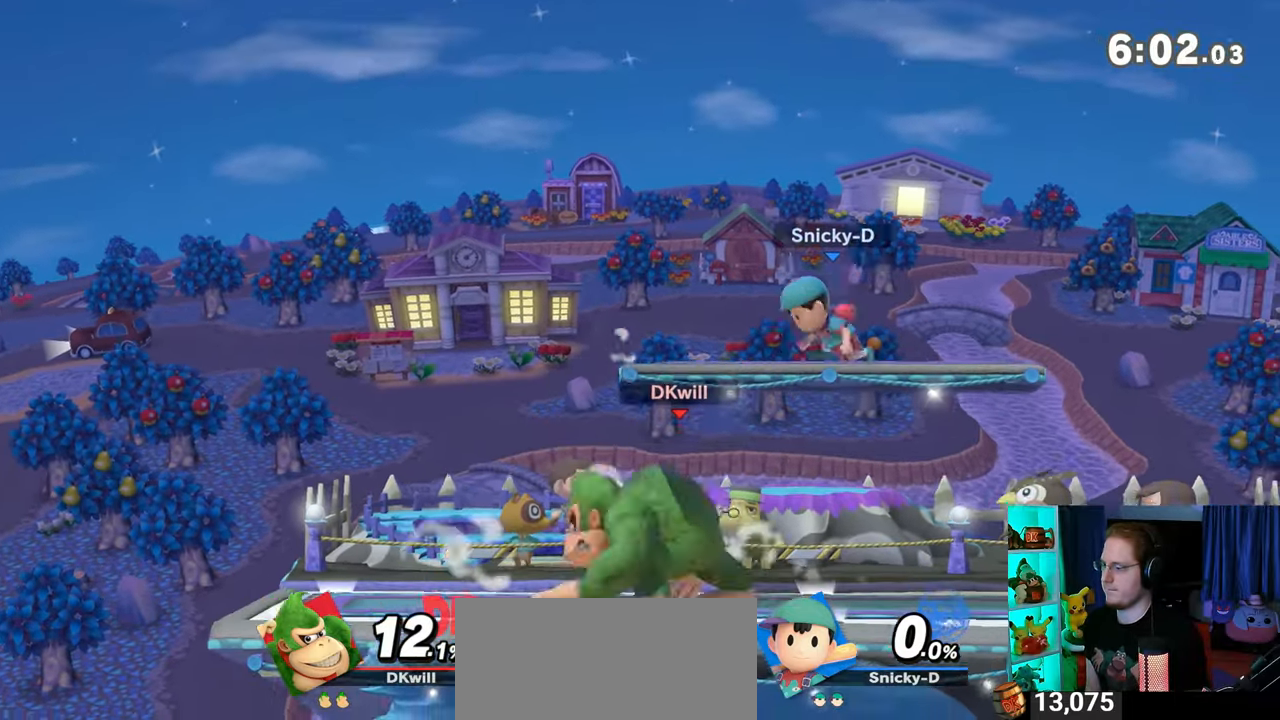
{"buttons": [], "left_stick": "left", "right_stick": "center", "events": [[17, "A", "up"], [83, "Y", "down"], [150, "left_stick", "up-left"], [400, "Y", "up"], [500, "left_stick", "left"]]}
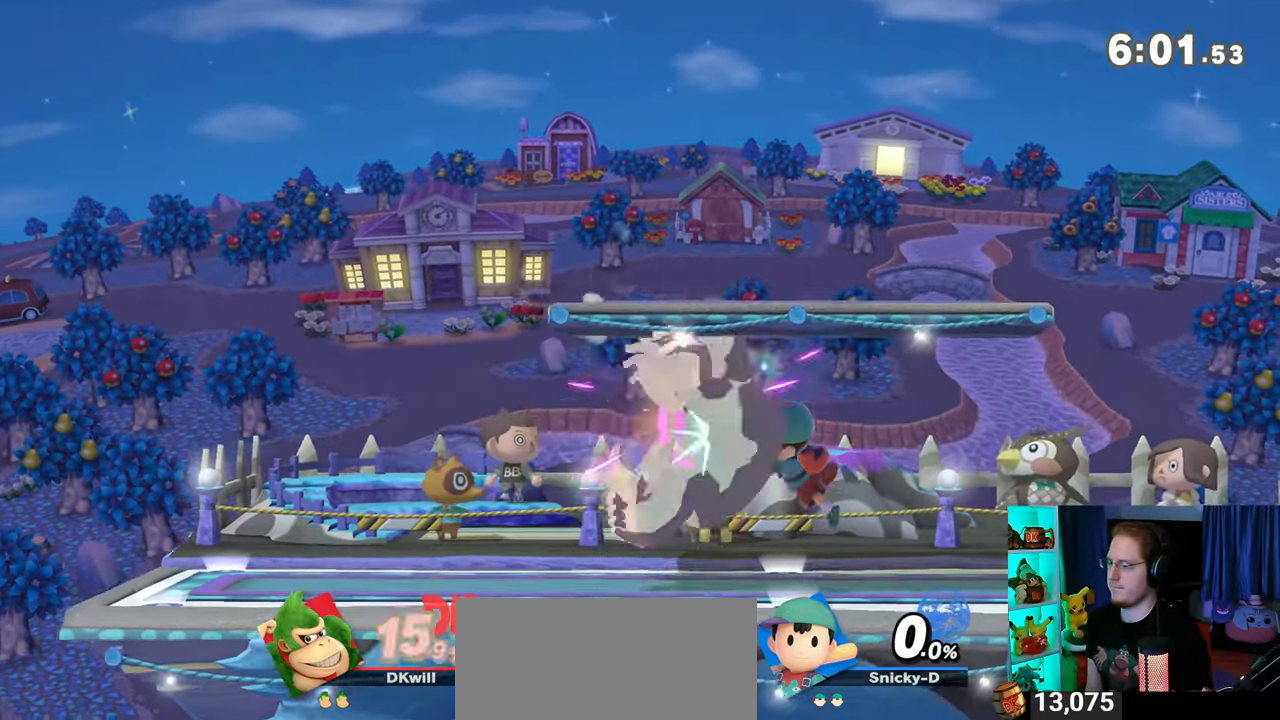
{"buttons": [], "left_stick": "center", "right_stick": "center", "events": [[117, "left_stick", "up-left"], [367, "left_stick", "center"]]}
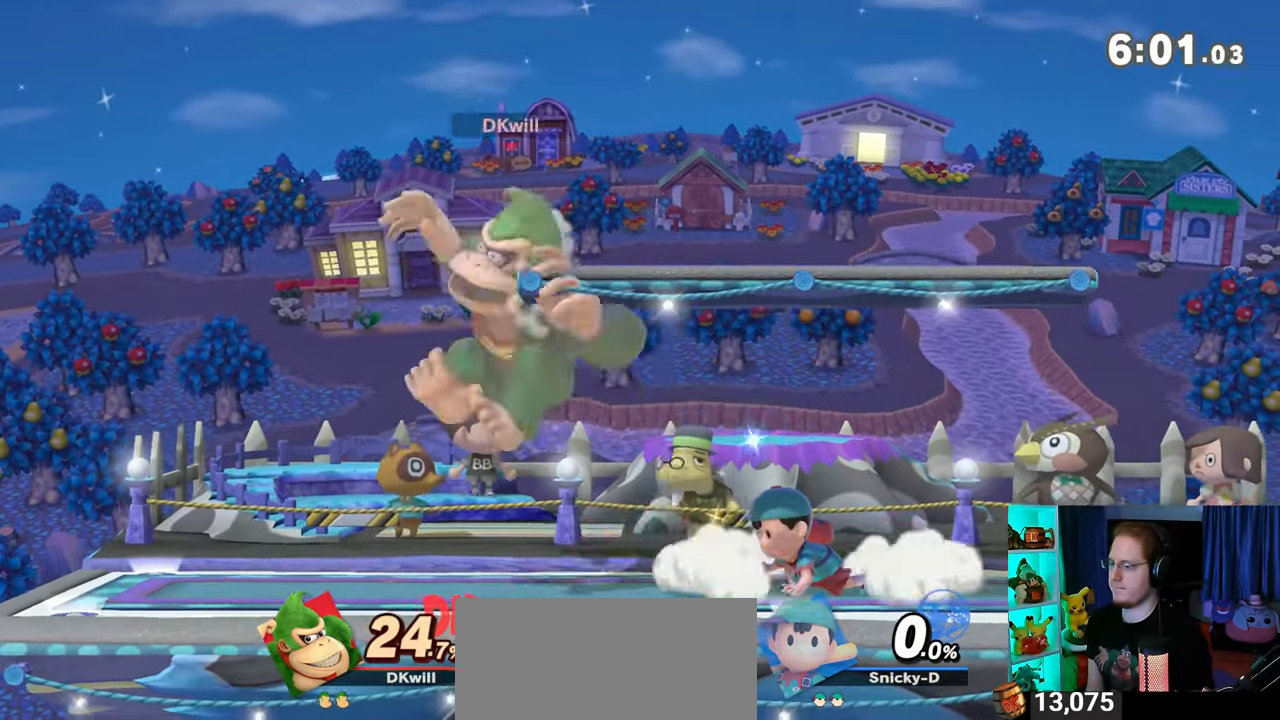
{"buttons": ["R1"], "left_stick": "center", "right_stick": "center", "events": [[83, "left_stick", "left"], [150, "R1", "down"], [183, "left_stick", "center"], [233, "left_stick", "left"], [433, "left_stick", "center"]]}
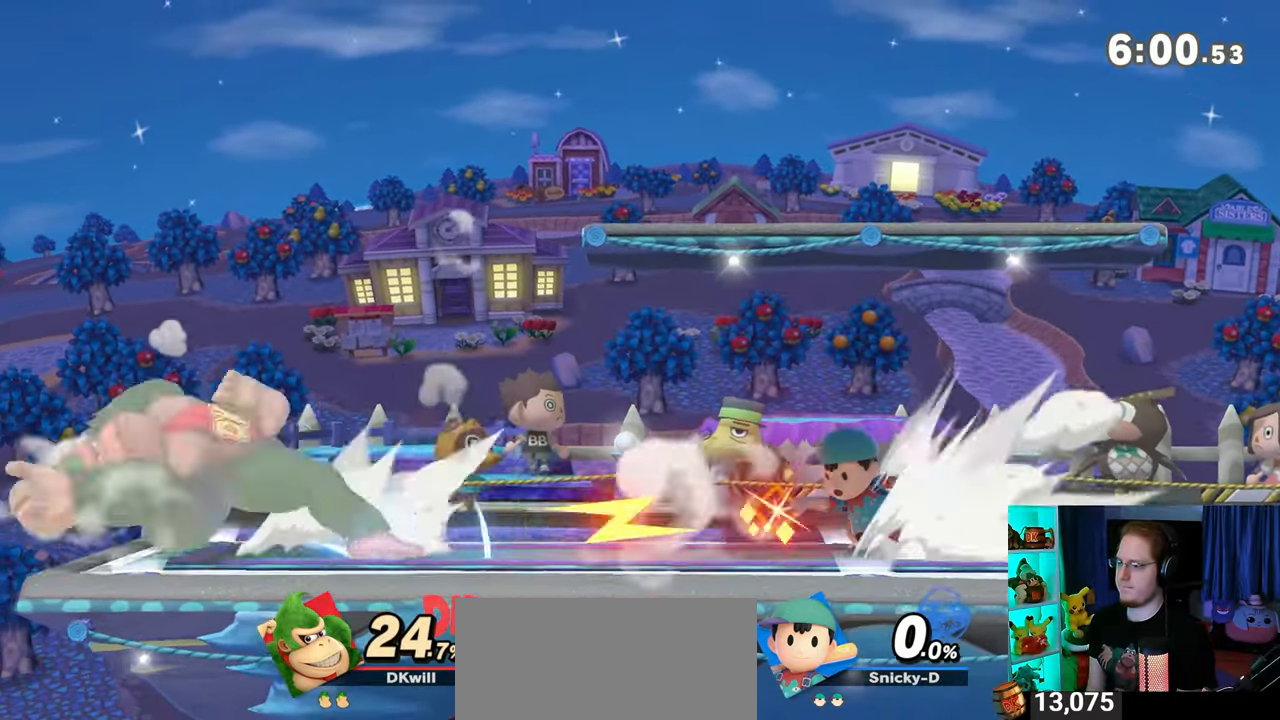
{"buttons": [], "left_stick": "right", "right_stick": "center", "events": [[50, "R1", "up"], [317, "left_stick", "right"]]}
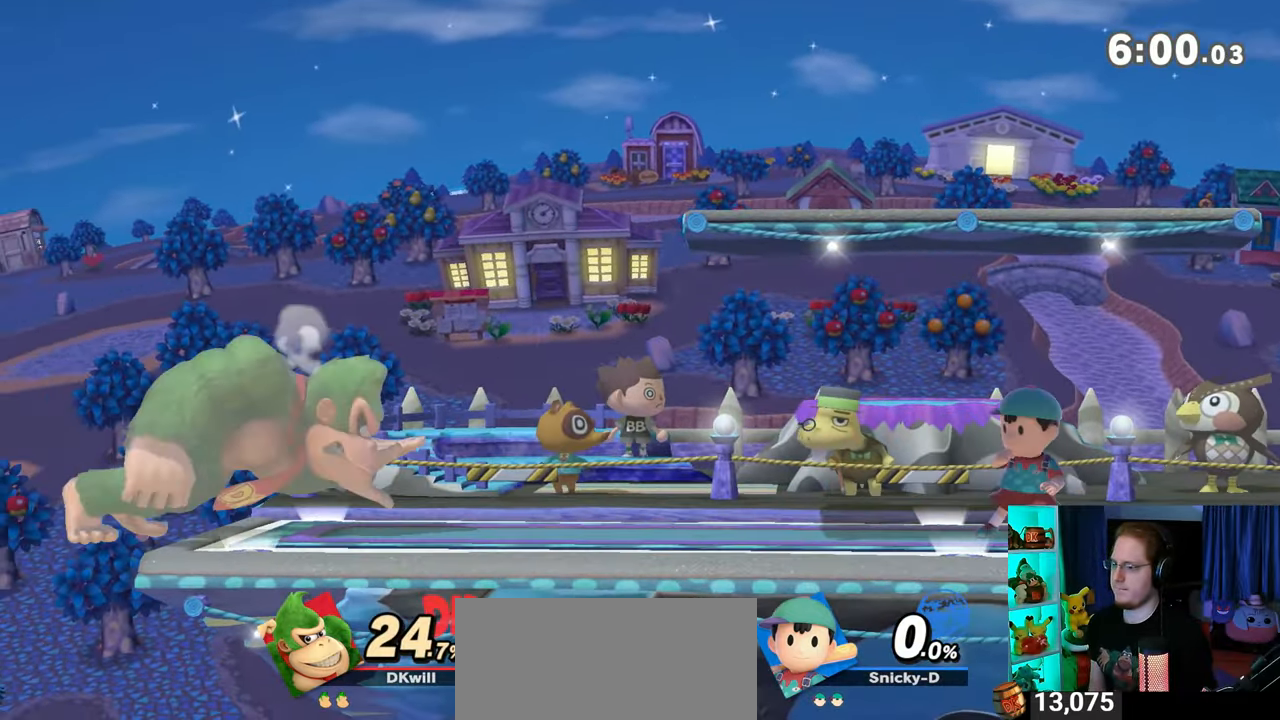
{"buttons": [], "left_stick": "right", "right_stick": "center", "events": [[50, "Y", "down"], [300, "Y", "up"]]}
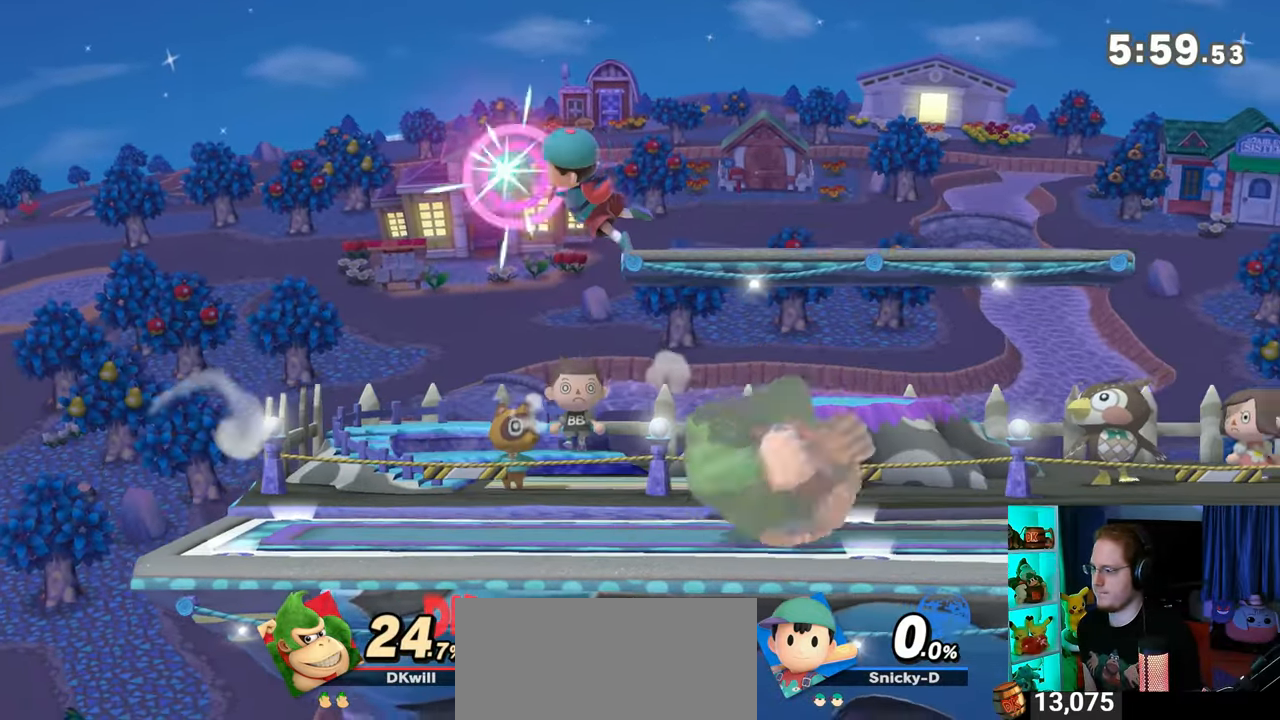
{"buttons": [], "left_stick": "left", "right_stick": "center", "events": [[117, "left_stick", "center"], [183, "left_stick", "right"], [367, "left_stick", "center"], [433, "left_stick", "left"]]}
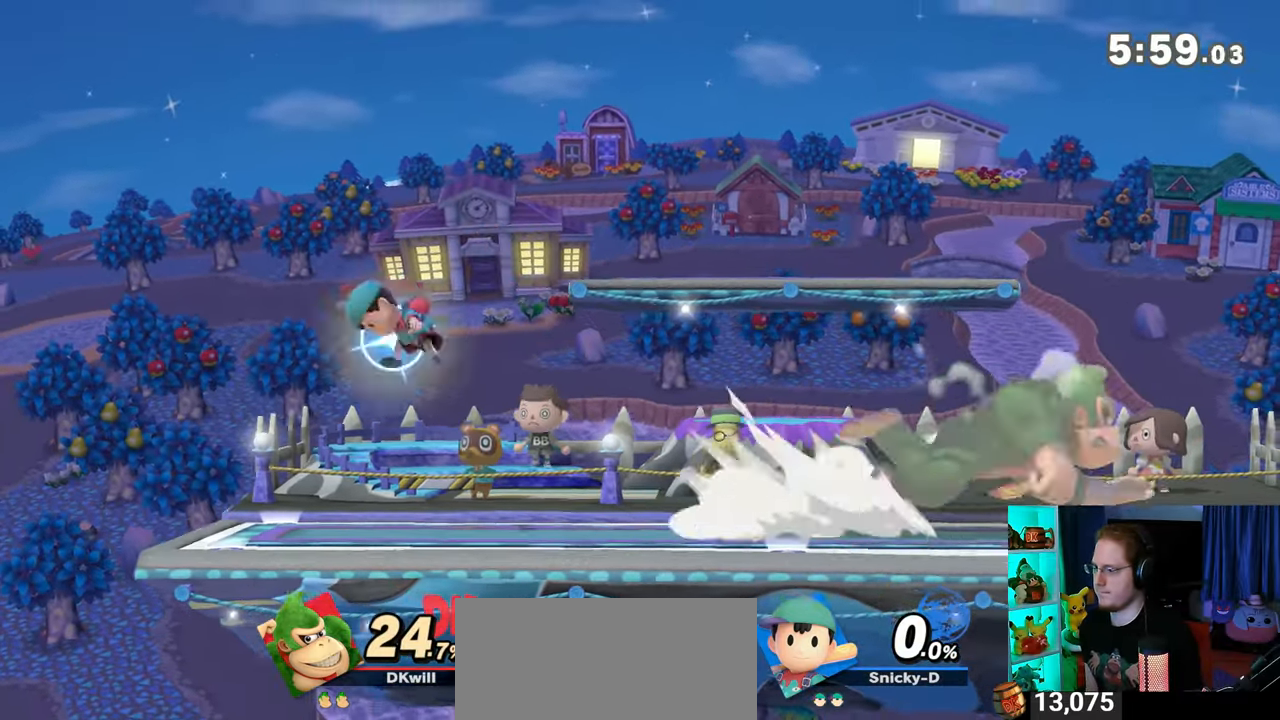
{"buttons": ["R1"], "left_stick": "up-left", "right_stick": "center", "events": [[333, "R1", "down"], [333, "left_stick", "up-left"]]}
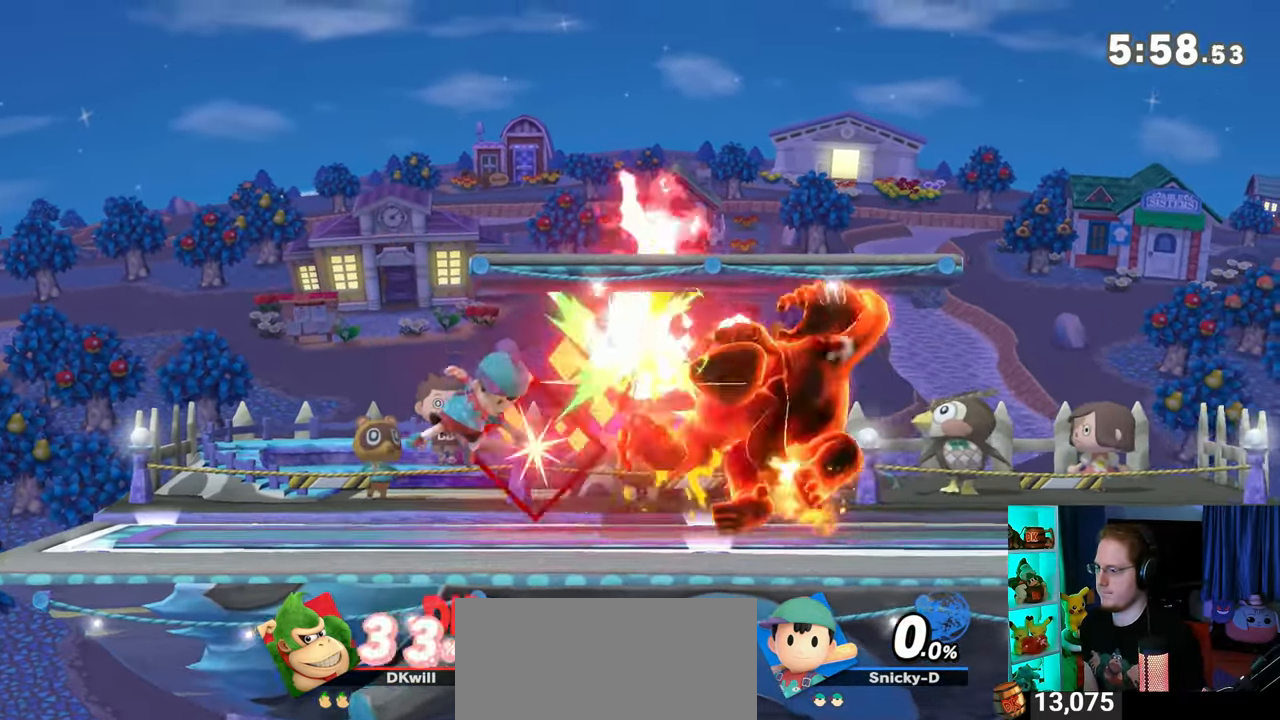
{"buttons": [], "left_stick": "up-right", "right_stick": "center", "events": [[50, "R1", "up"], [83, "left_stick", "up-right"], [150, "Y", "down"], [217, "Y", "up"], [250, "Y", "down"], [267, "Y", "up"], [267, "left_stick", "up"], [367, "Y", "down"], [367, "left_stick", "up-right"], [400, "Y", "up"], [467, "Y", "down"], [500, "Y", "up"]]}
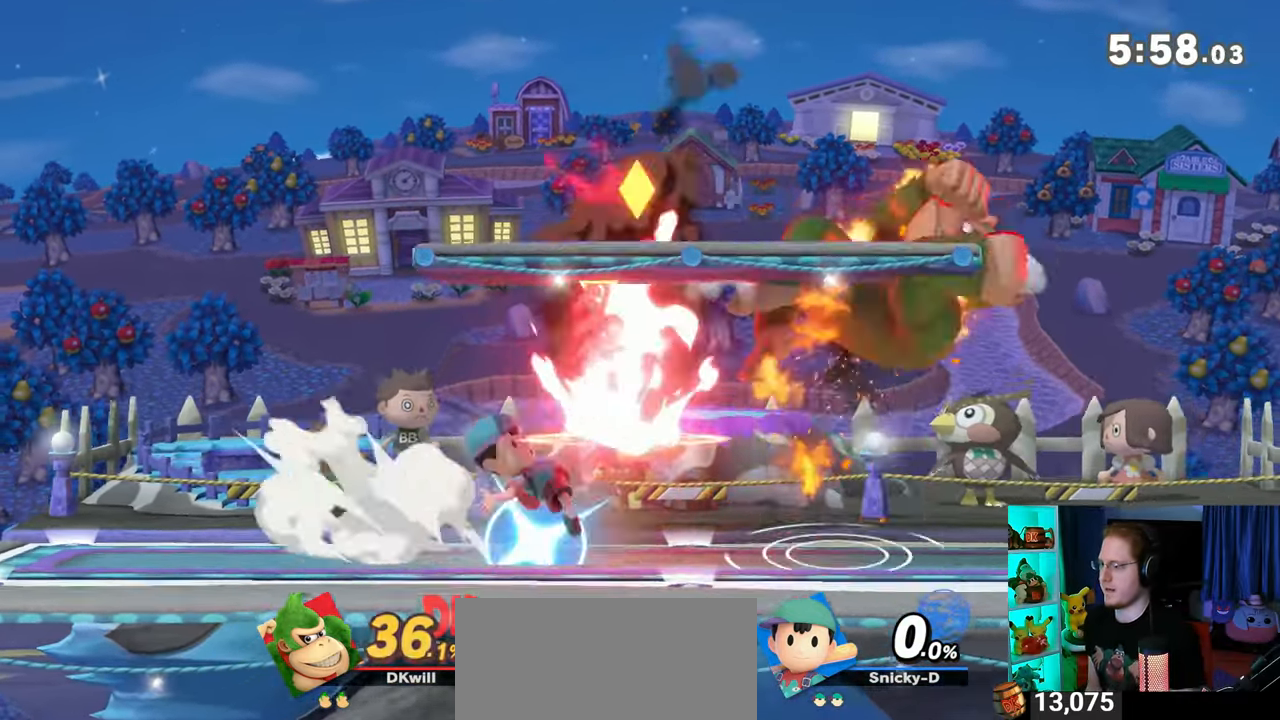
{"buttons": [], "left_stick": "up-left", "right_stick": "center", "events": [[83, "Y", "down"], [117, "Y", "up"], [183, "Y", "down"], [250, "Y", "up"], [300, "left_stick", "up-left"], [333, "right_stick", "left"], [400, "right_stick", "center"]]}
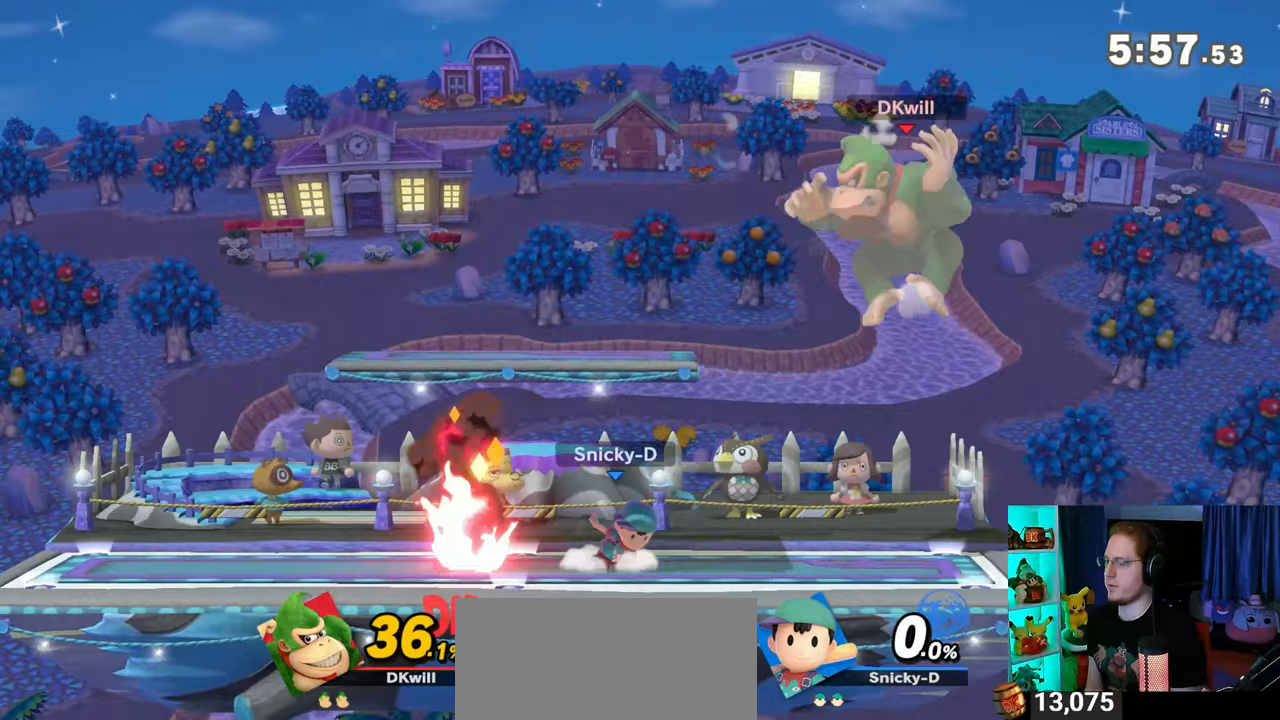
{"buttons": ["R1"], "left_stick": "left", "right_stick": "center", "events": [[83, "left_stick", "down-left"], [200, "left_stick", "left"], [367, "R1", "down"]]}
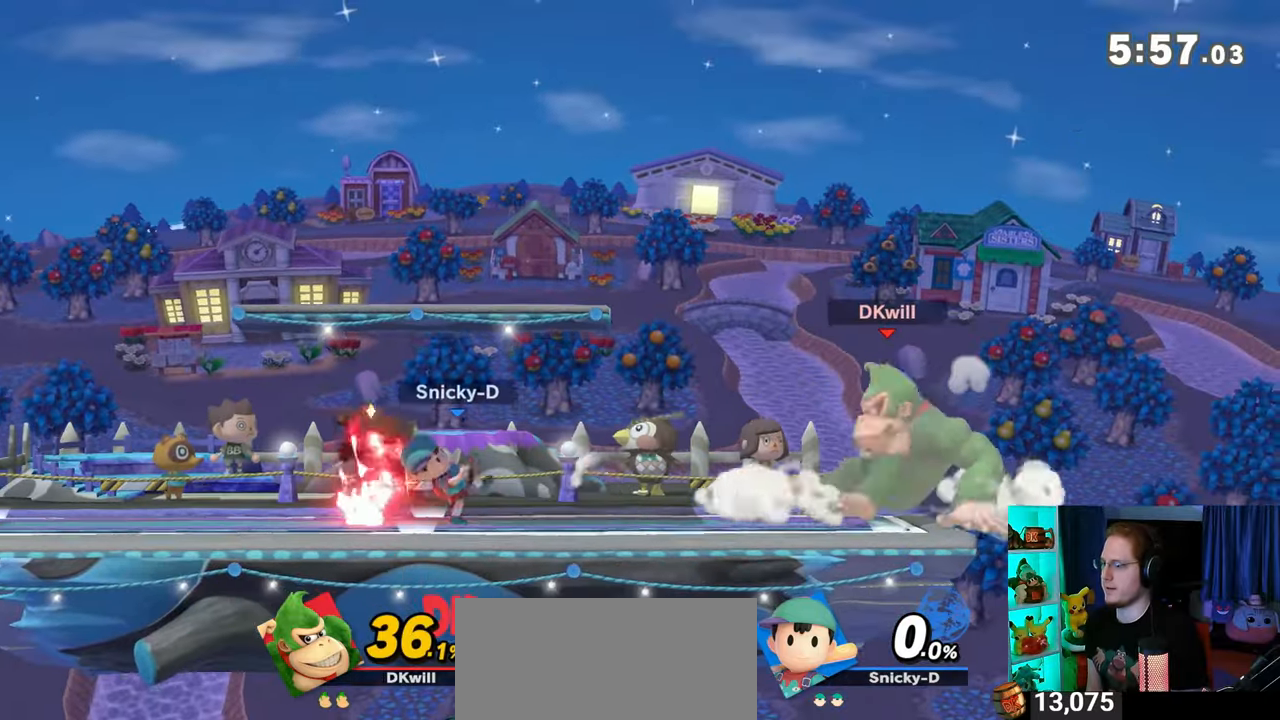
{"buttons": [], "left_stick": "right", "right_stick": "center", "events": [[50, "left_stick", "center"], [283, "R1", "up"], [450, "left_stick", "right"]]}
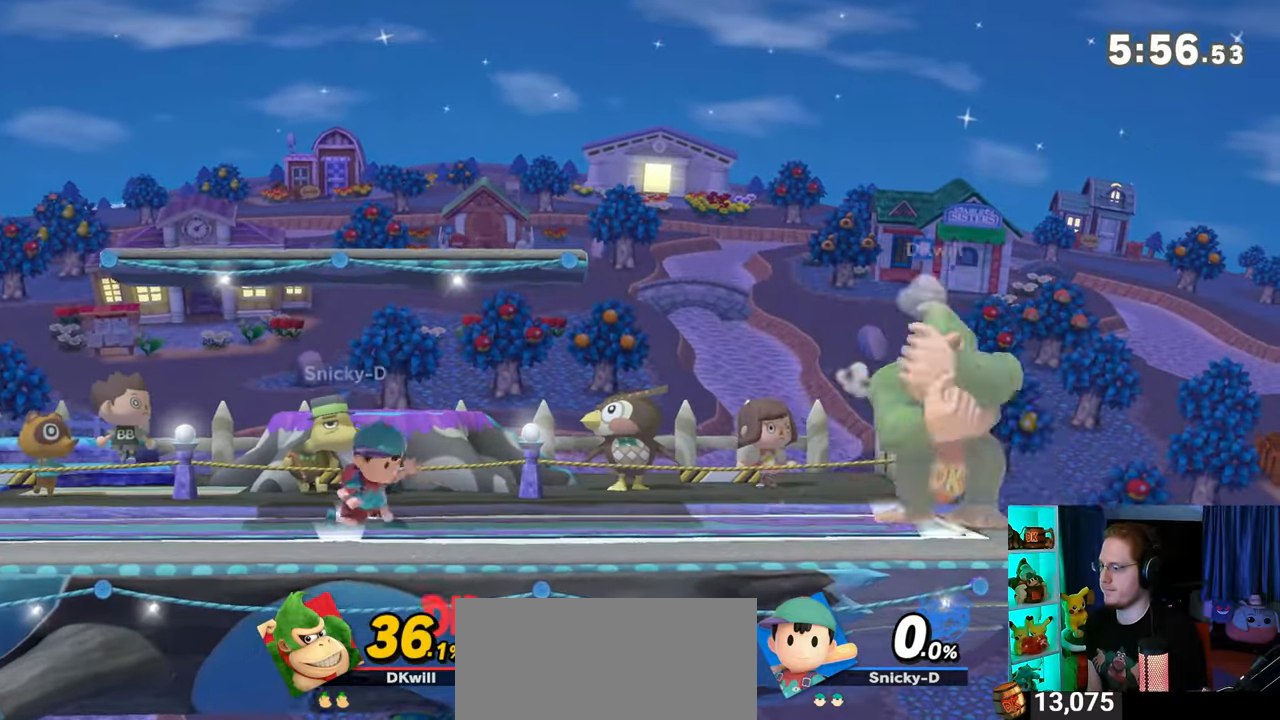
{"buttons": [], "left_stick": "left", "right_stick": "center", "events": [[17, "Y", "down"], [83, "left_stick", "left"], [250, "Y", "up"]]}
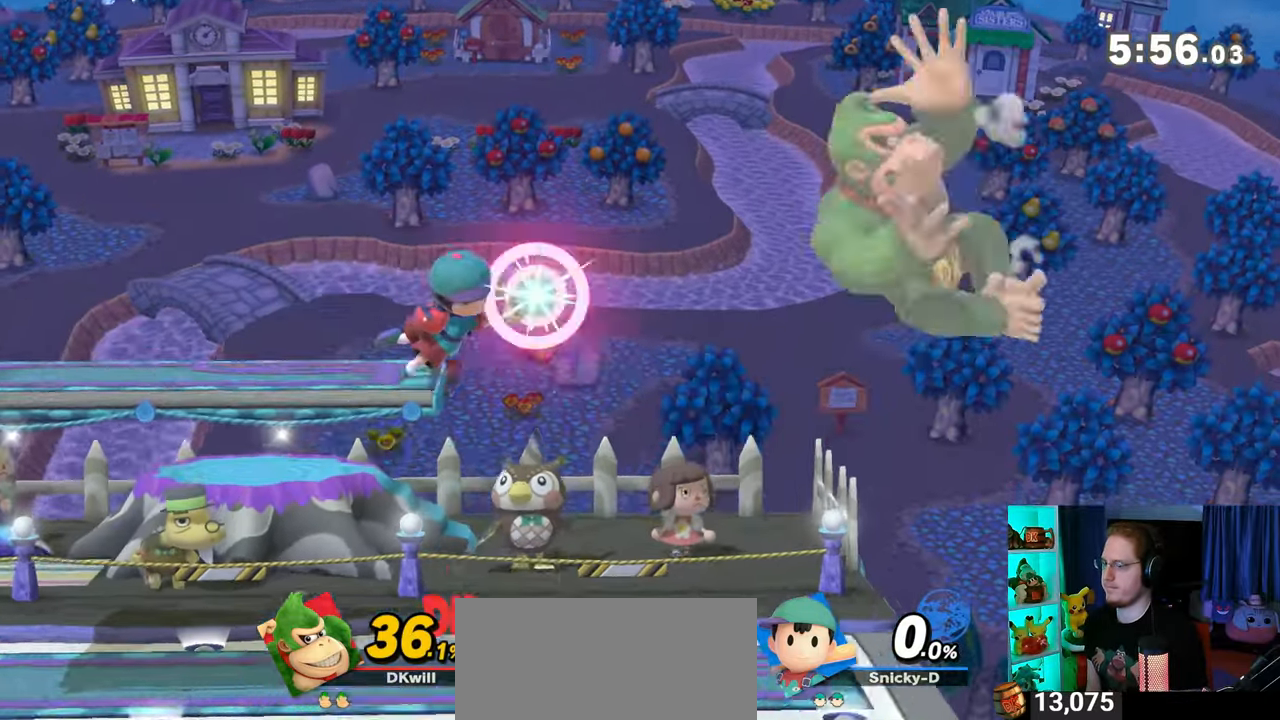
{"buttons": ["Y"], "left_stick": "center", "right_stick": "center", "events": [[50, "A", "down"], [117, "A", "up"], [117, "left_stick", "down-left"], [250, "Y", "down"], [250, "left_stick", "left"], [500, "left_stick", "center"]]}
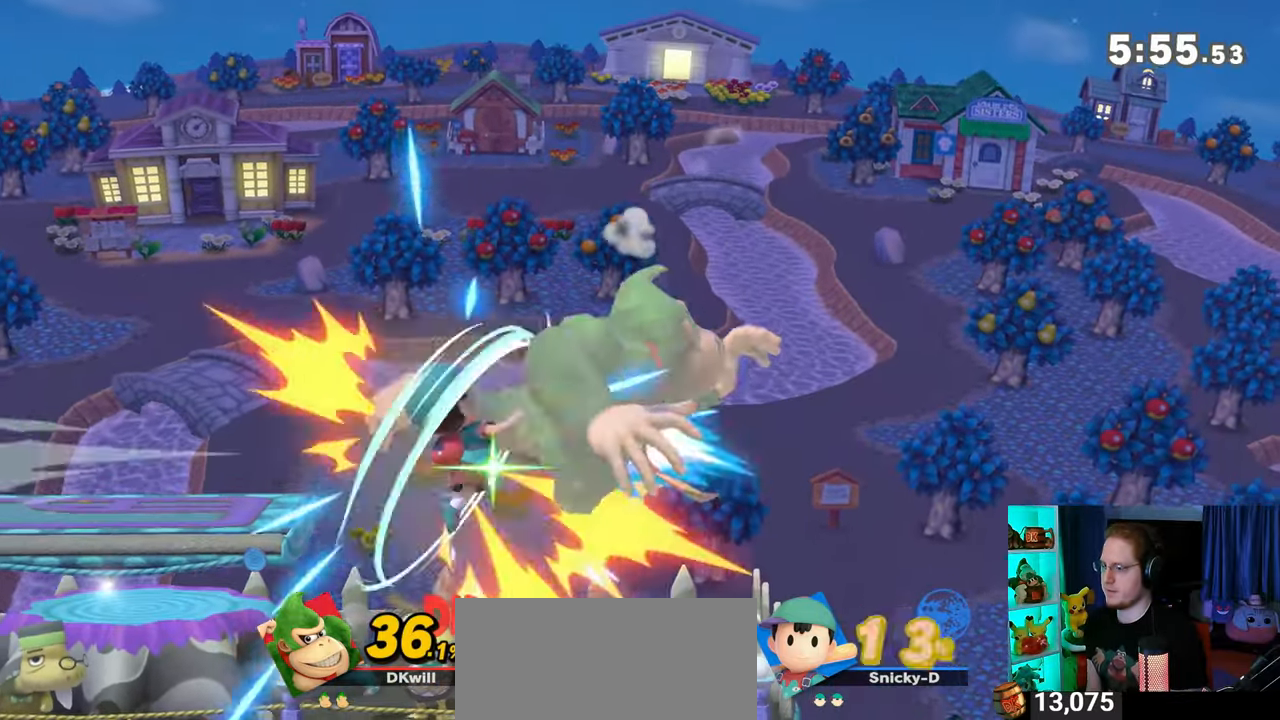
{"buttons": ["R1"], "left_stick": "up", "right_stick": "center", "events": [[33, "Y", "up"], [267, "R1", "down"], [317, "left_stick", "up"]]}
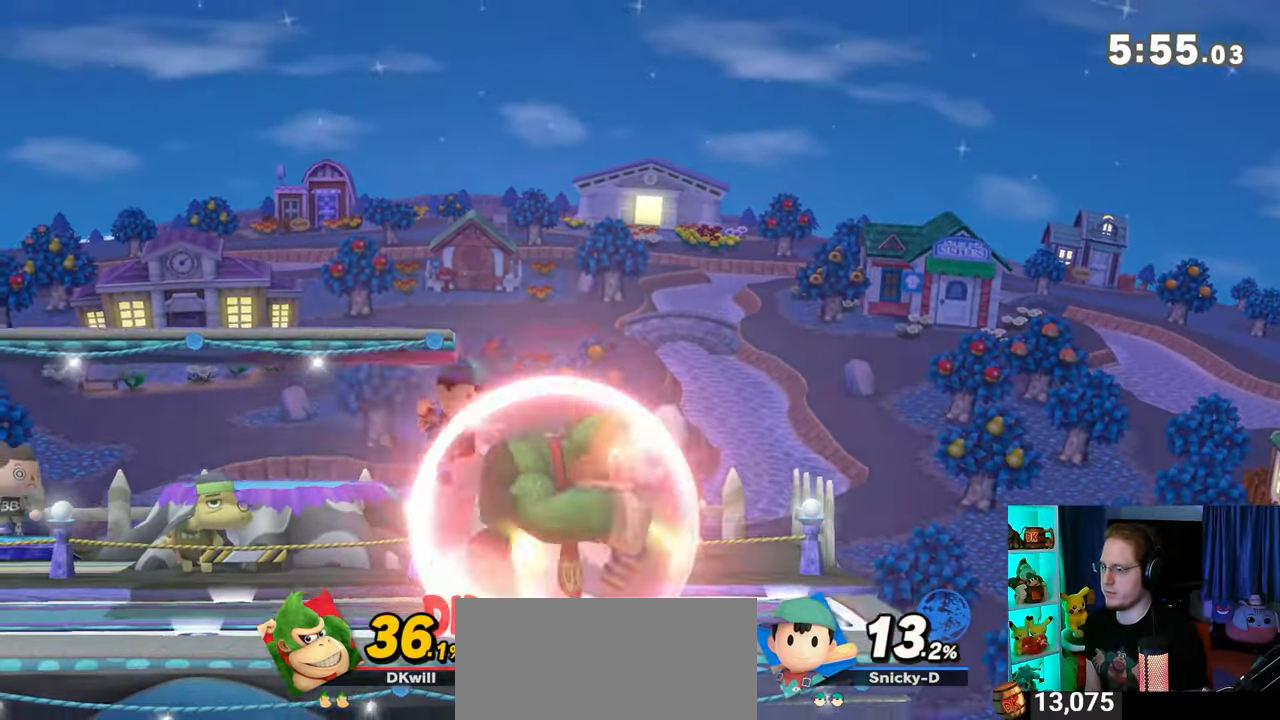
{"buttons": ["R1"], "left_stick": "up-left", "right_stick": "center", "events": [[150, "left_stick", "center"], [183, "Y", "down"], [433, "left_stick", "up-left"], [467, "Y", "up"]]}
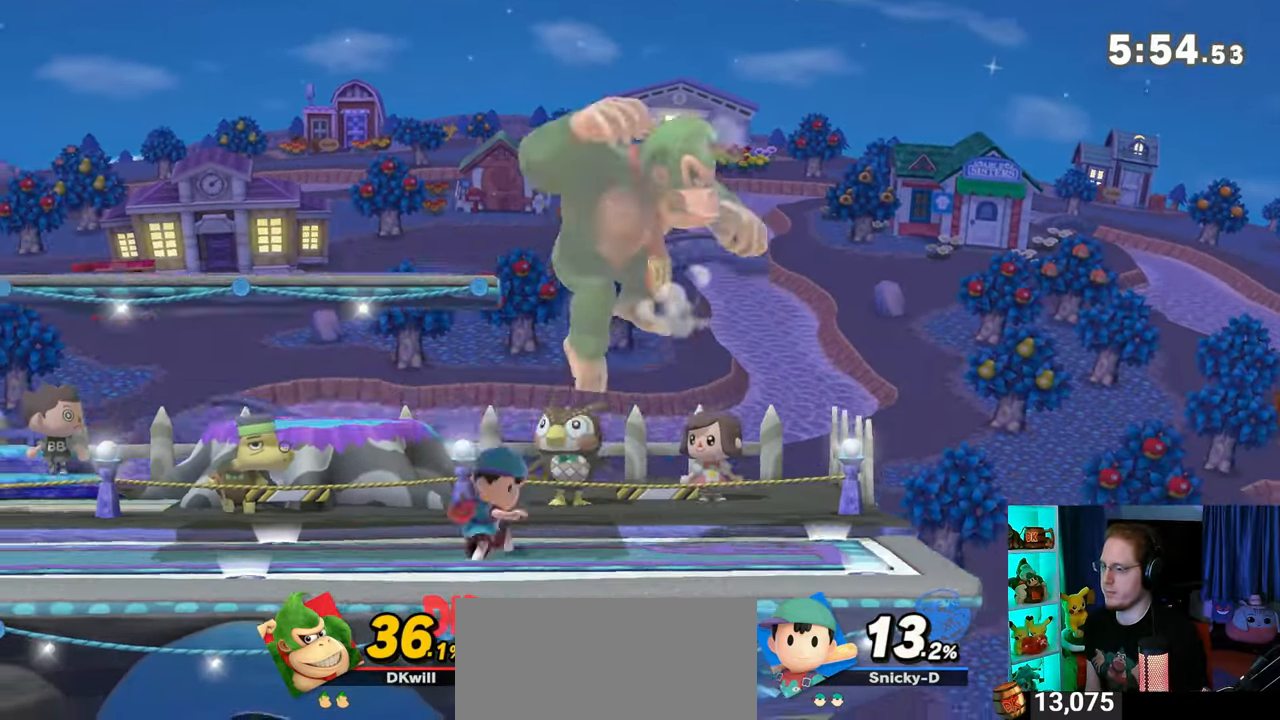
{"buttons": ["R1"], "left_stick": "center", "right_stick": "center", "events": [[17, "R1", "up"], [183, "left_stick", "down-left"], [250, "left_stick", "left"], [400, "R1", "down"], [483, "left_stick", "center"]]}
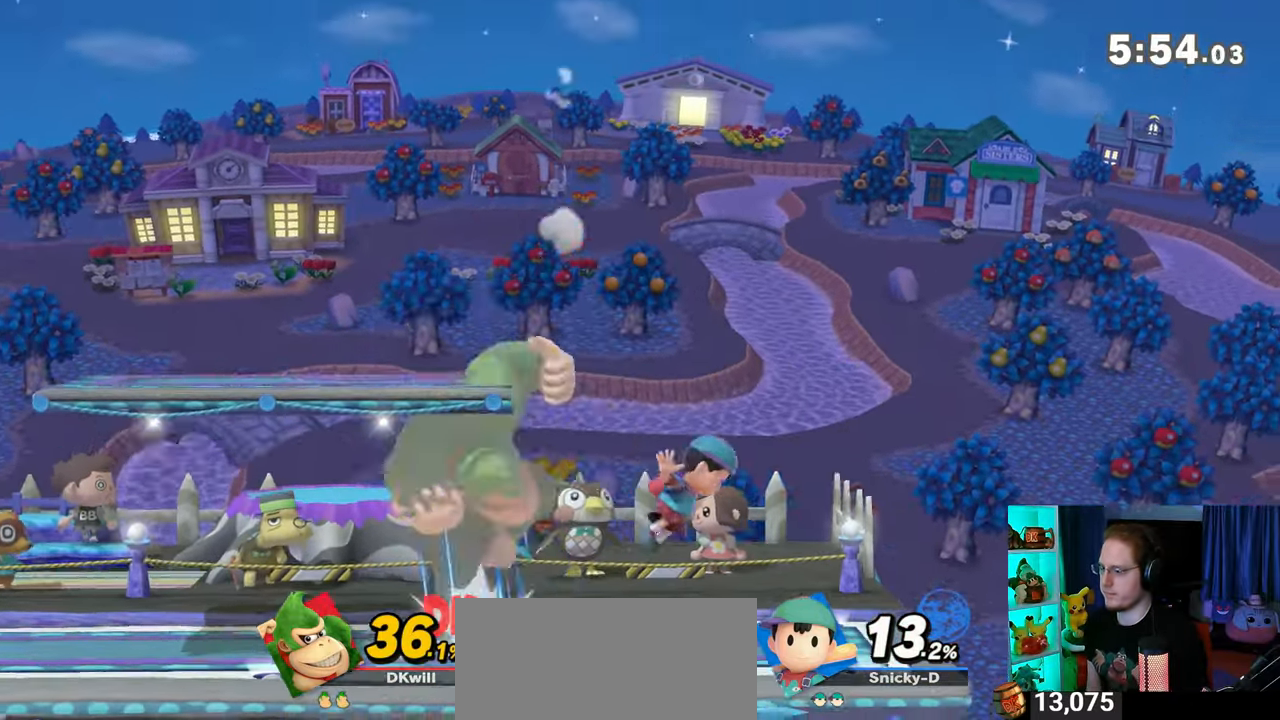
{"buttons": ["Y"], "left_stick": "right", "right_stick": "center", "events": [[50, "R1", "up"], [183, "left_stick", "right"], [367, "Y", "down"]]}
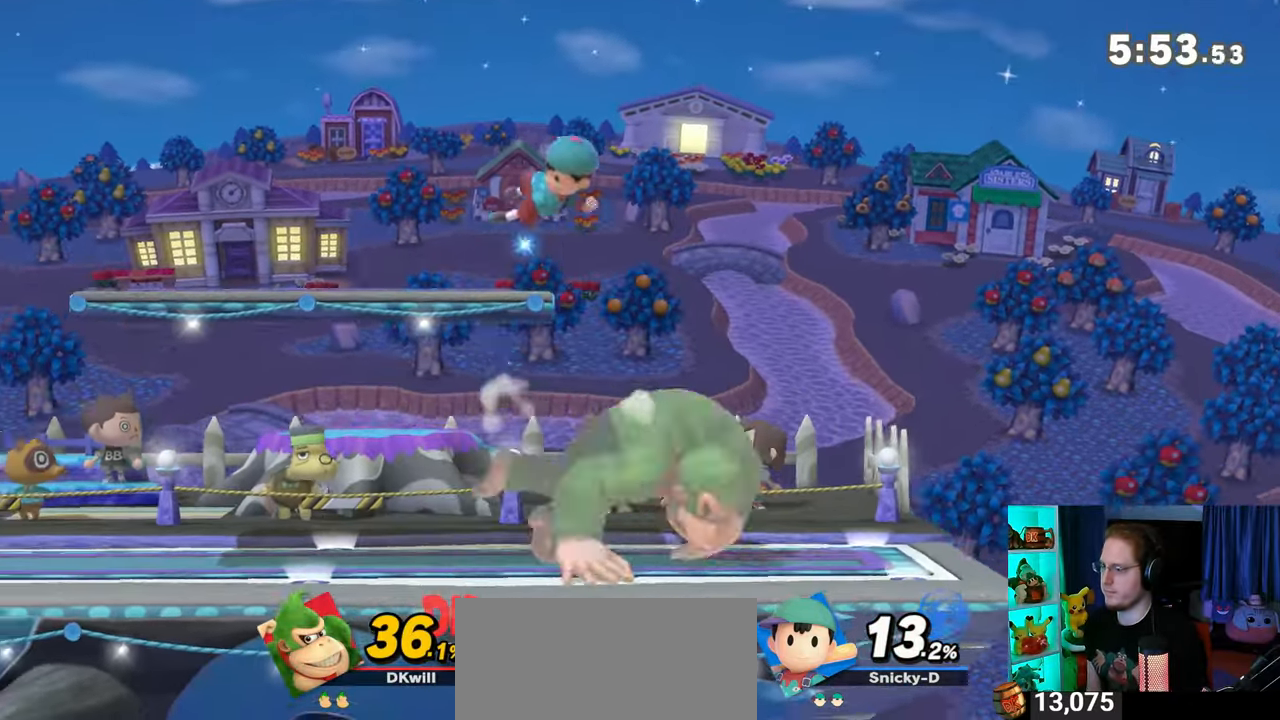
{"buttons": [], "left_stick": "left", "right_stick": "center", "events": [[50, "Y", "up"], [83, "left_stick", "center"], [267, "left_stick", "left"]]}
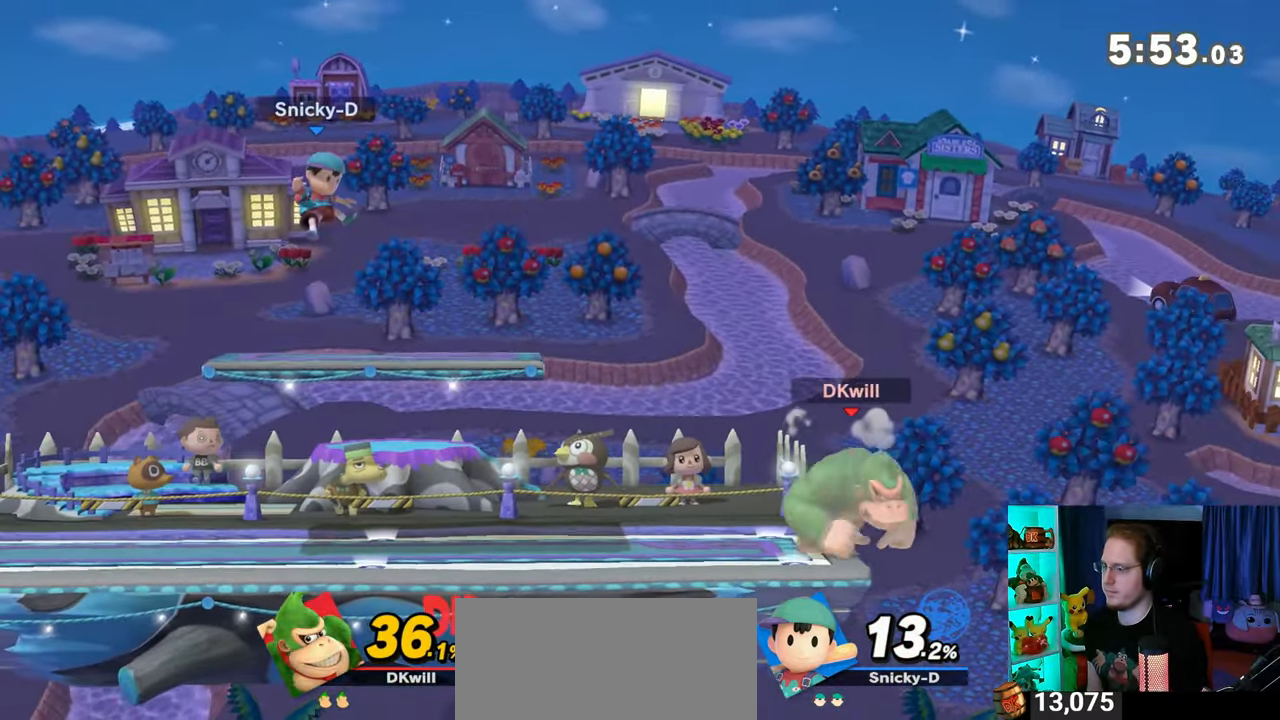
{"buttons": ["R1"], "left_stick": "left", "right_stick": "center", "events": [[367, "R1", "down"]]}